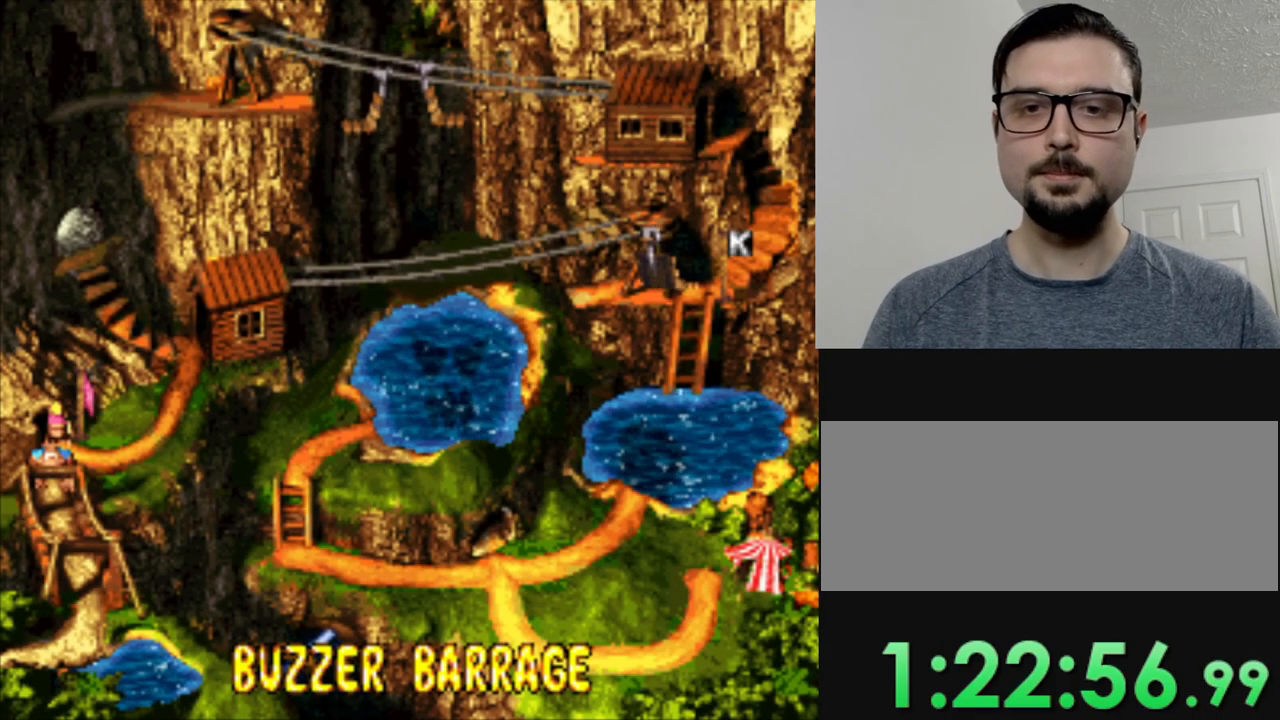
Gameplay with a controller (Nintendo layout); each line is a JSON object with the inputs held at the frame after it. "events" lists button and stick changes between this image and that frame as [ms after this image, input, new state], when the widget could be followed in between. Not read: L3 R3.
{"buttons": [], "events": [[33, "DPAD_RIGHT", "down"], [500, "DPAD_RIGHT", "up"]]}
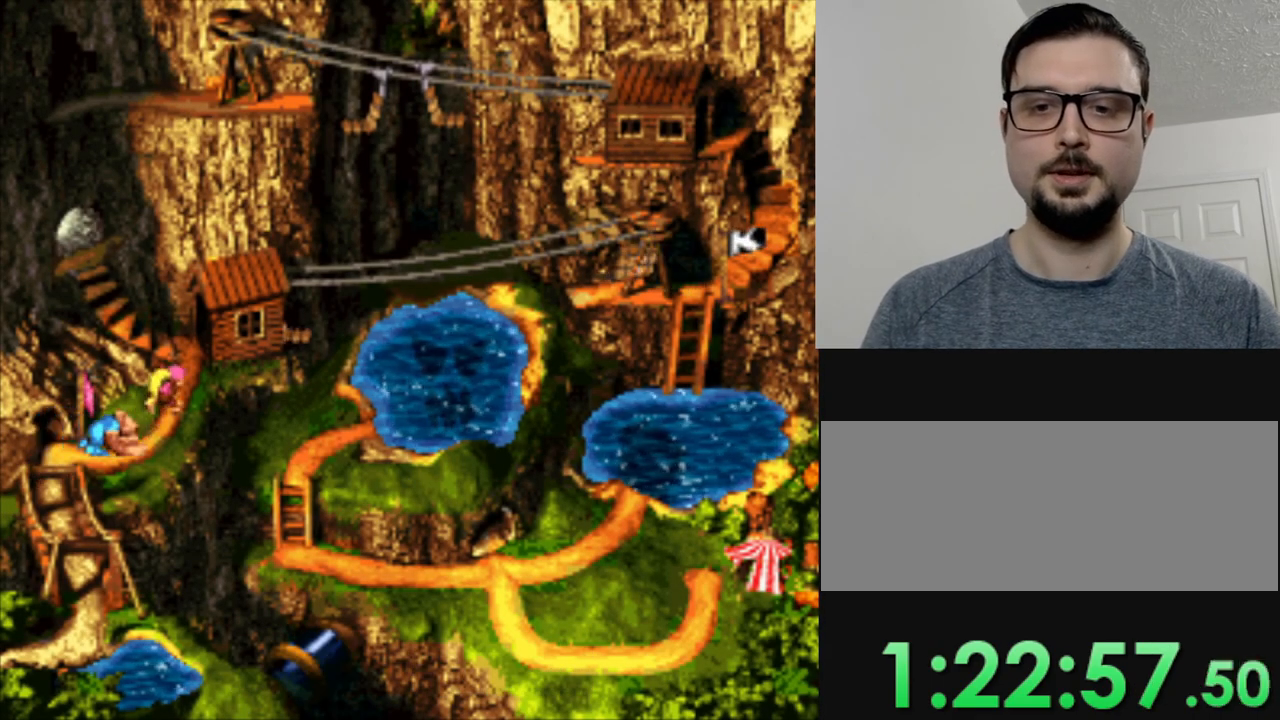
{"buttons": ["DPAD_RIGHT"], "events": [[384, "DPAD_RIGHT", "down"]]}
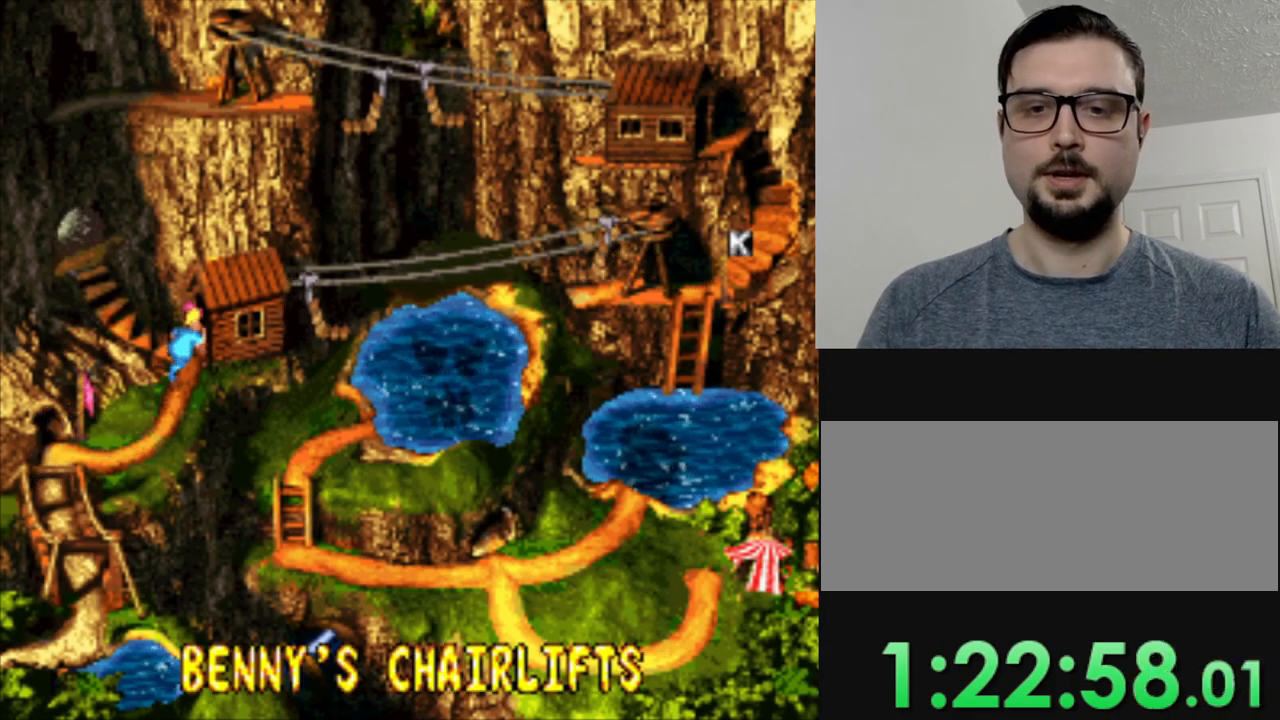
{"buttons": [], "events": [[183, "DPAD_RIGHT", "up"]]}
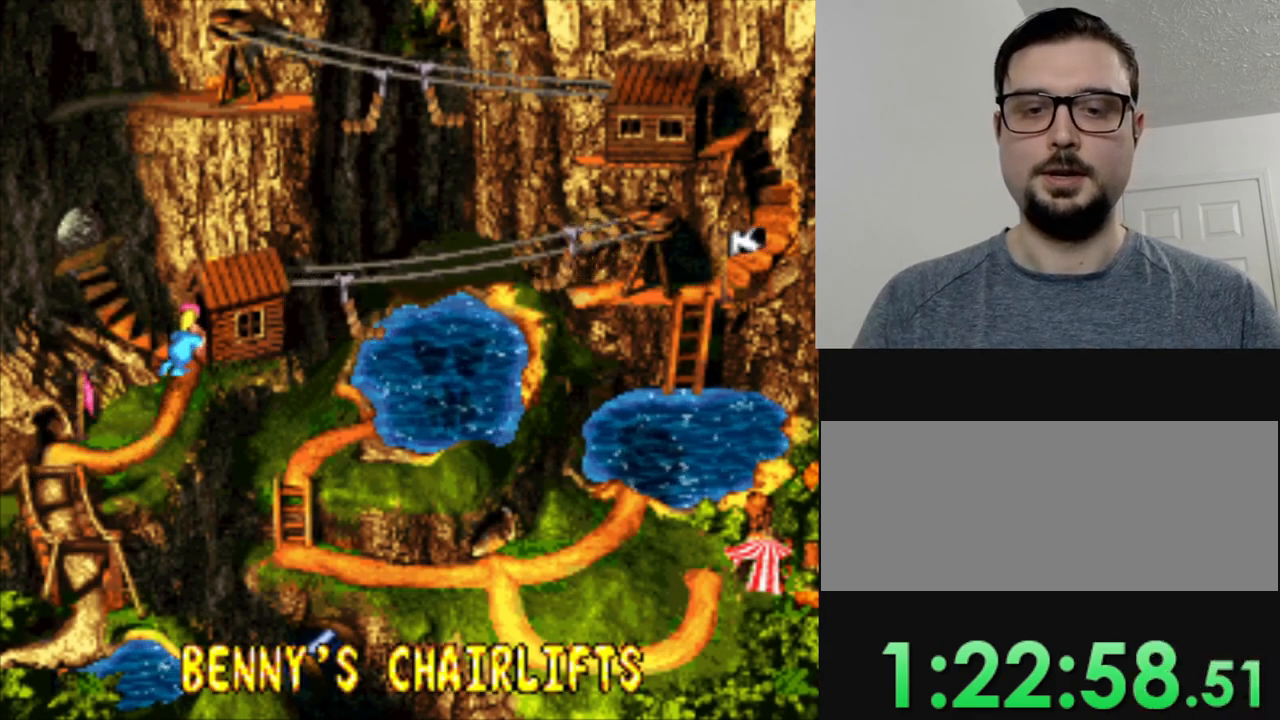
{"buttons": [], "events": [[217, "B", "down"], [367, "B", "up"]]}
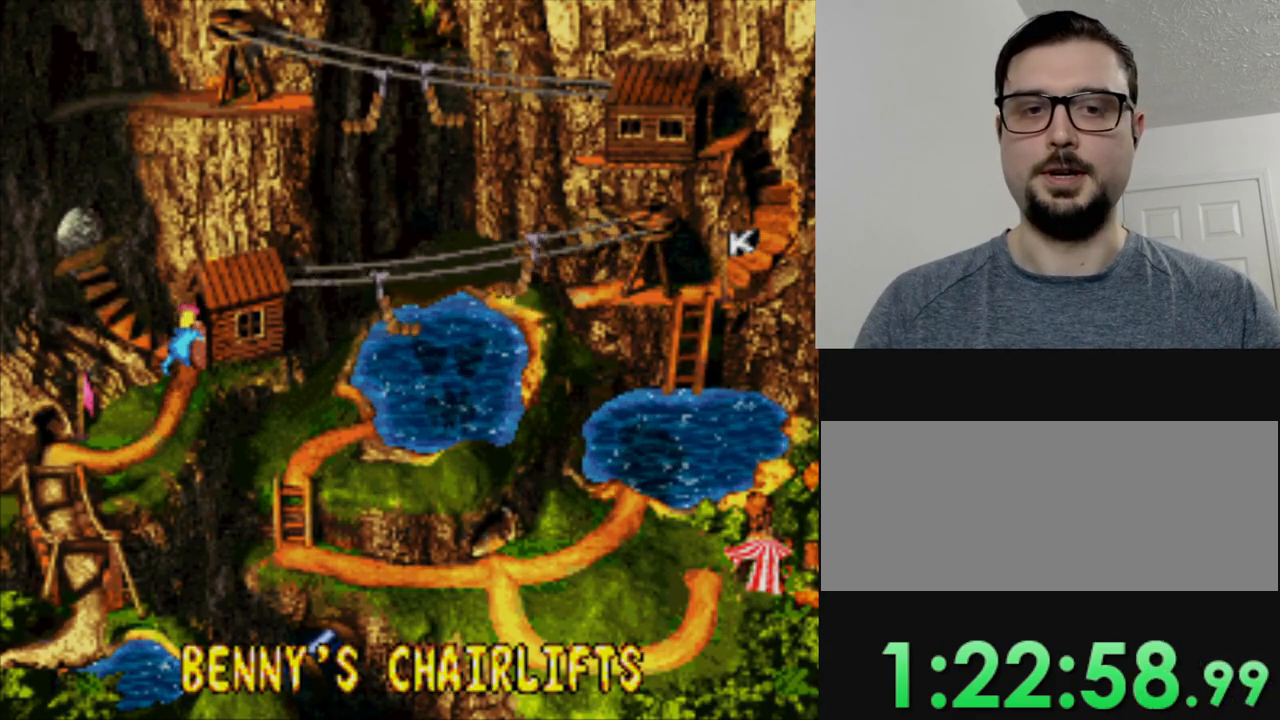
{"buttons": [], "events": [[83, "B", "down"], [217, "B", "up"]]}
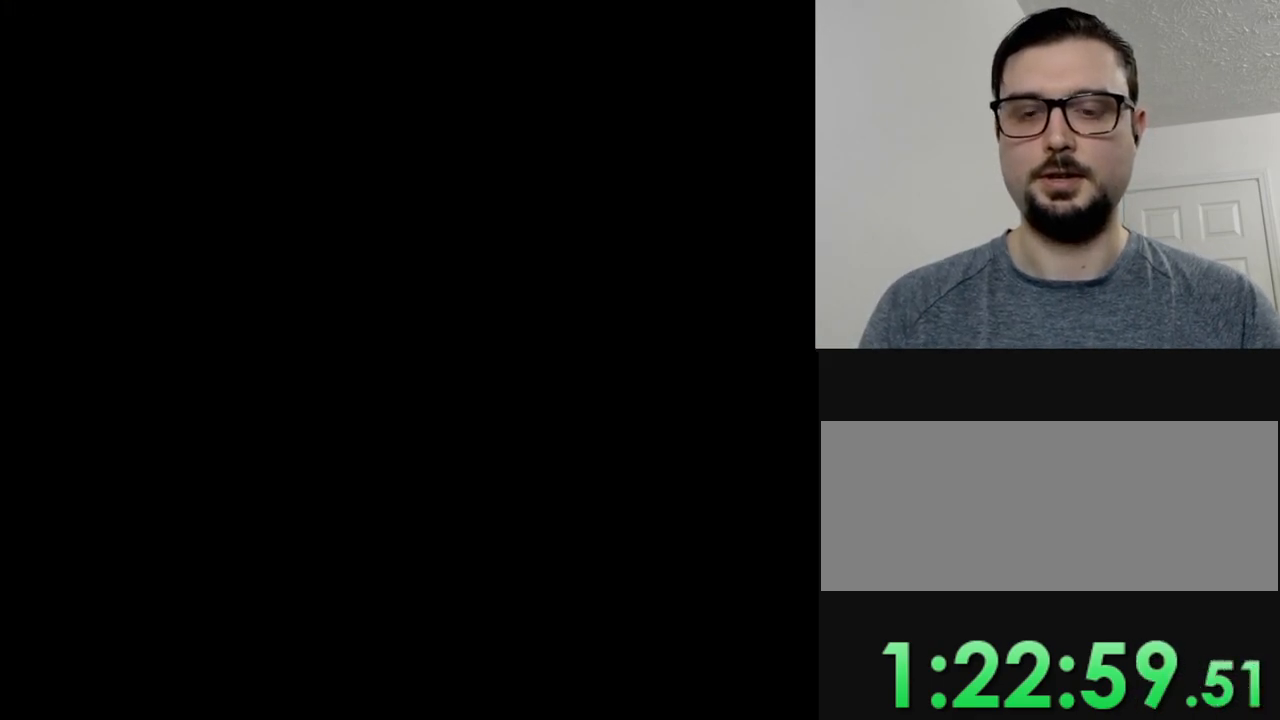
{"buttons": [], "events": []}
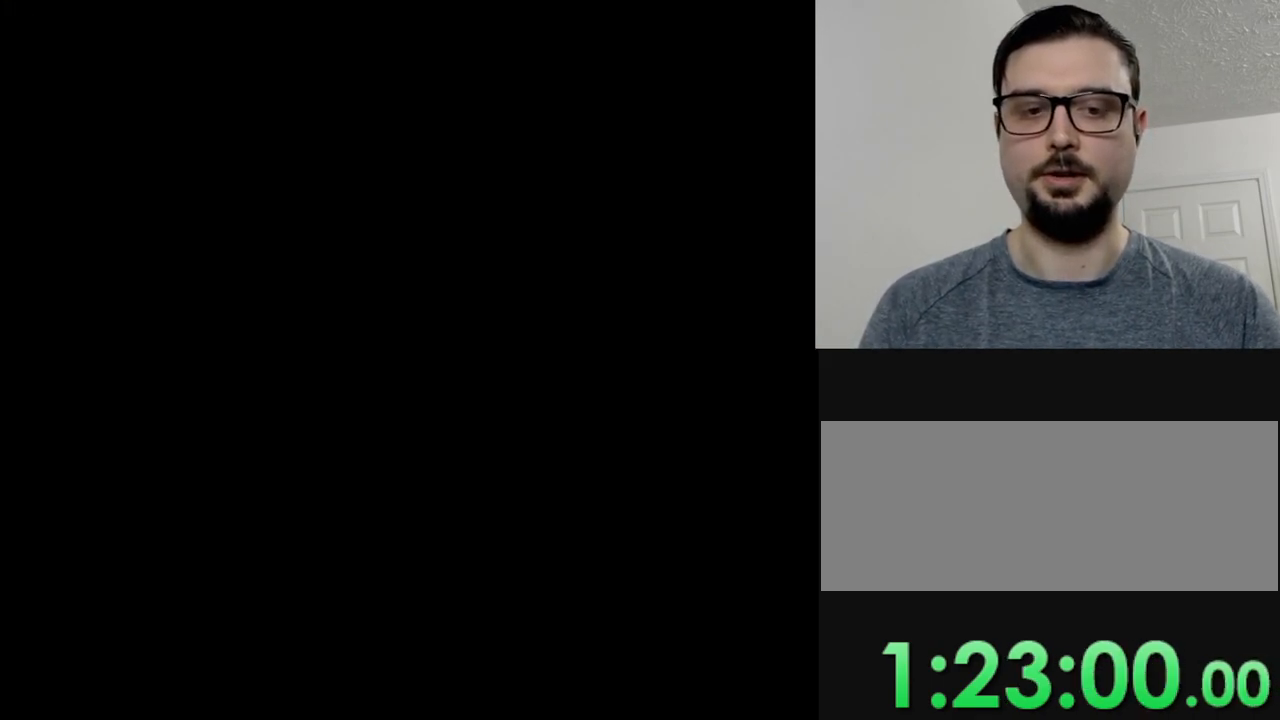
{"buttons": [], "events": []}
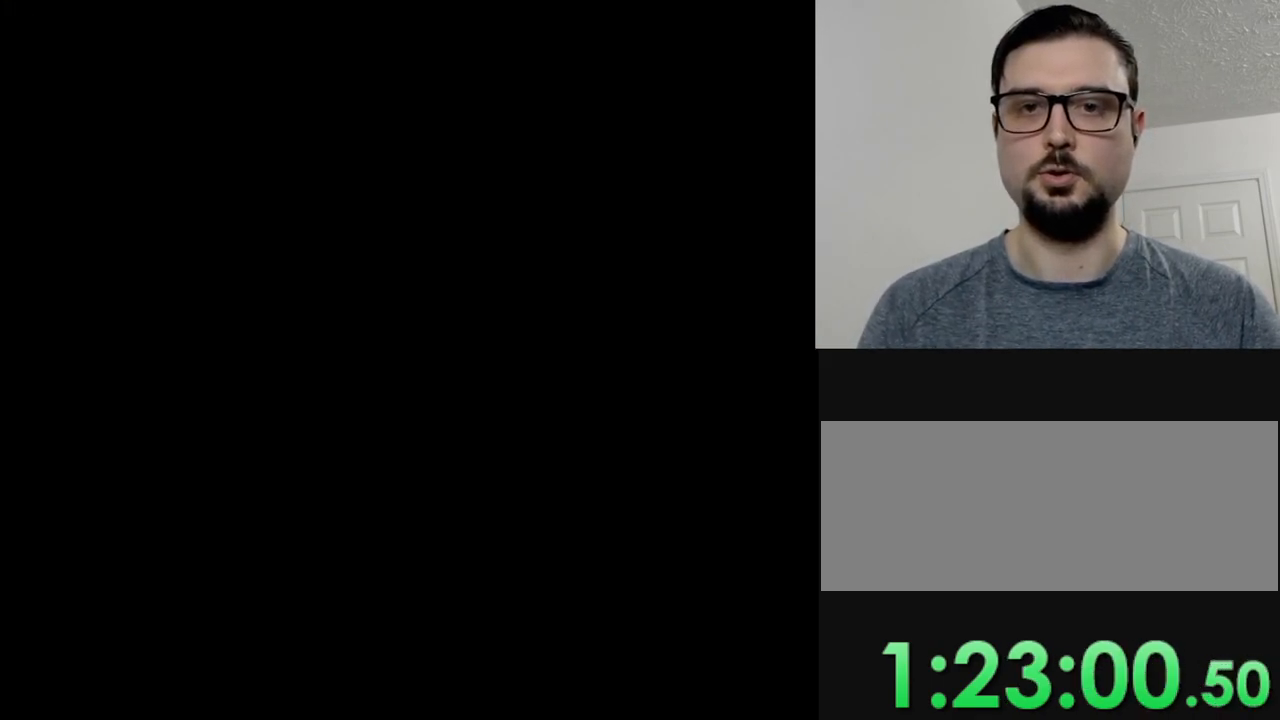
{"buttons": [], "events": []}
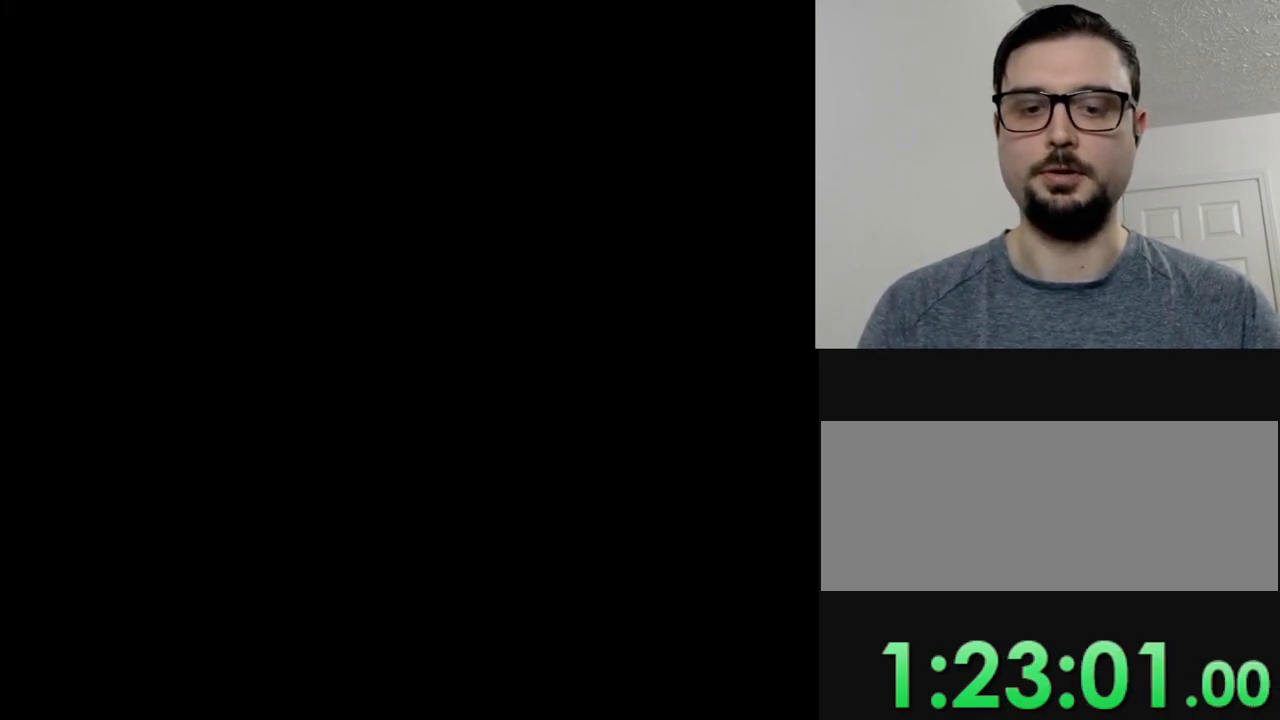
{"buttons": [], "events": []}
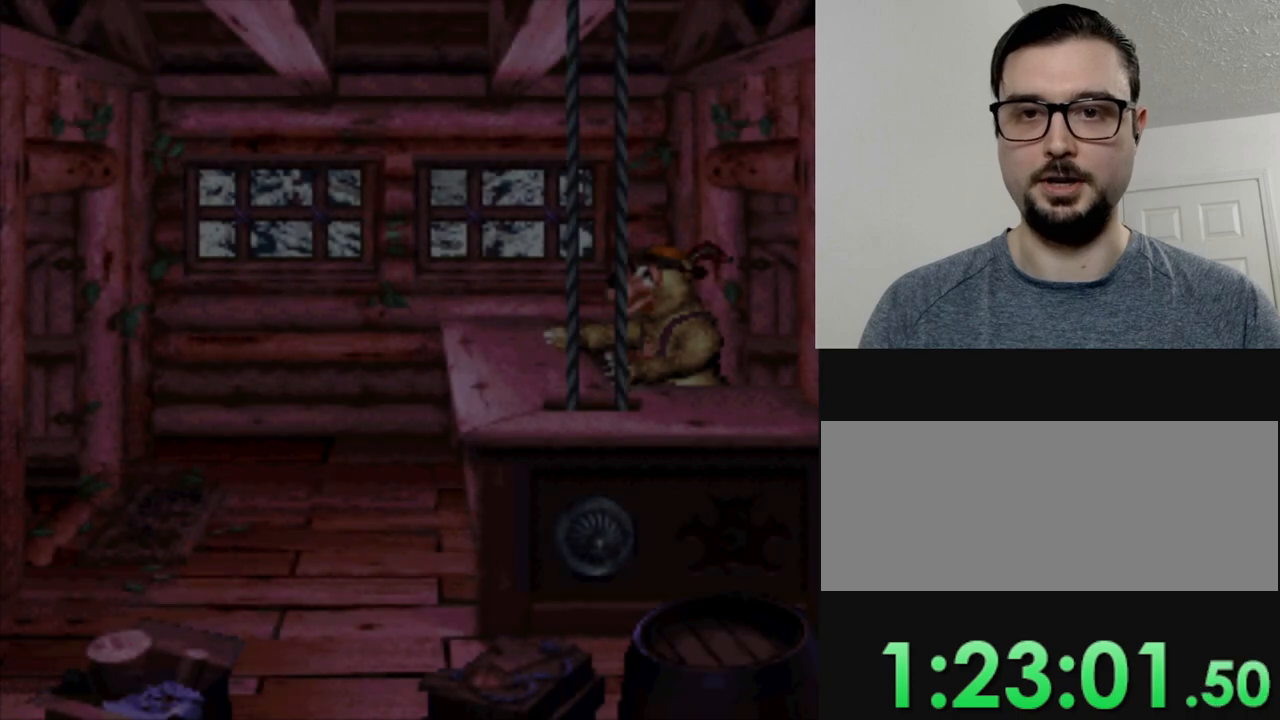
{"buttons": [], "events": [[317, "DPAD_RIGHT", "down"], [501, "DPAD_RIGHT", "up"]]}
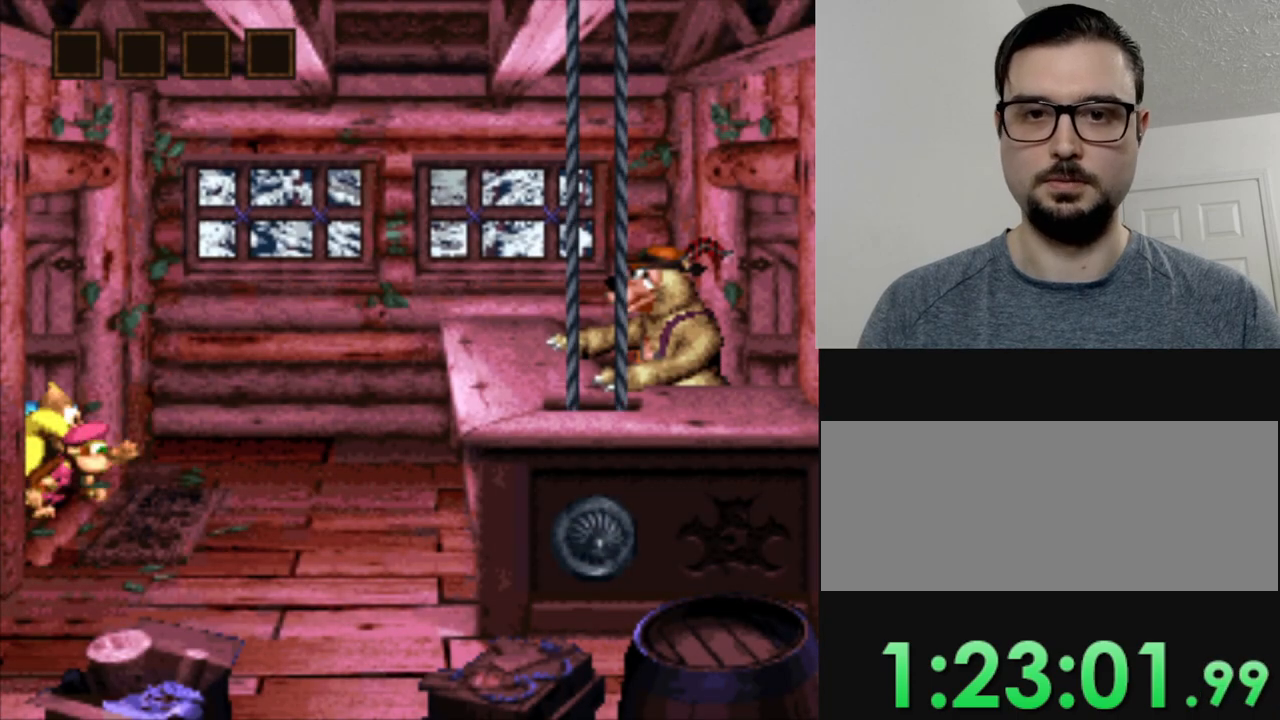
{"buttons": [], "events": [[267, "B", "down"], [434, "B", "up"]]}
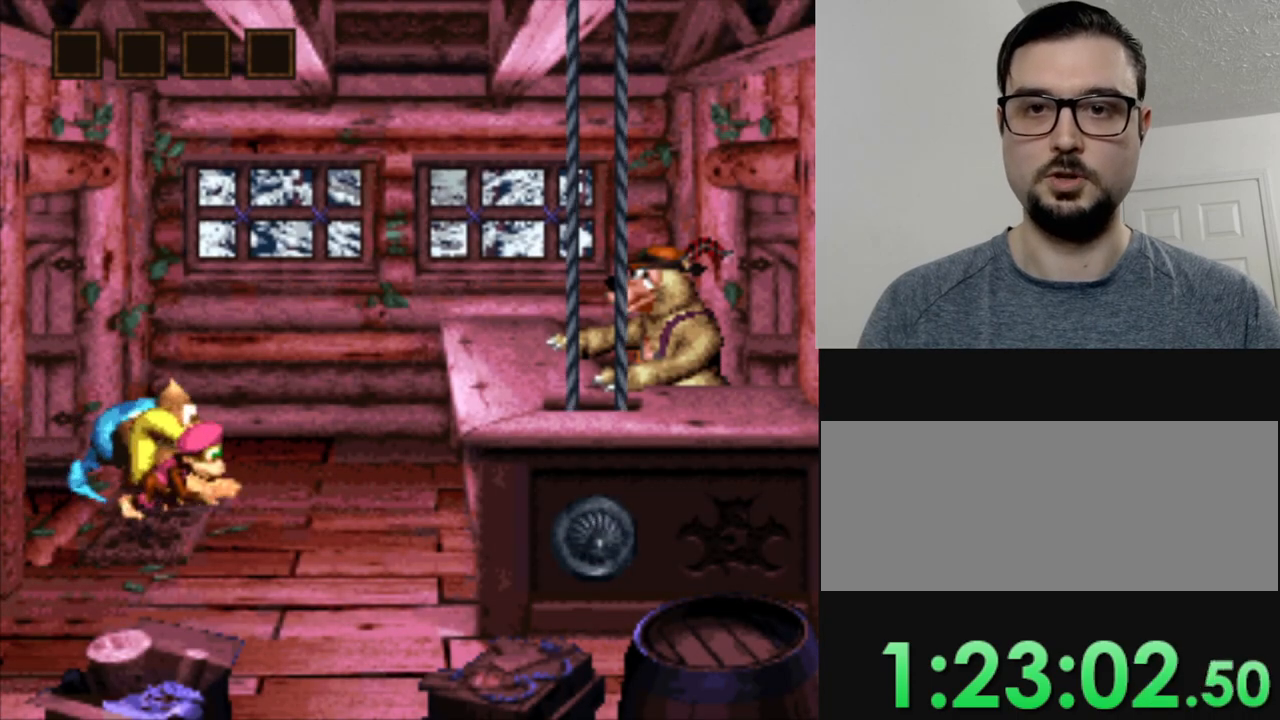
{"buttons": [], "events": [[67, "B", "down"], [201, "B", "up"], [334, "B", "down"], [467, "B", "up"]]}
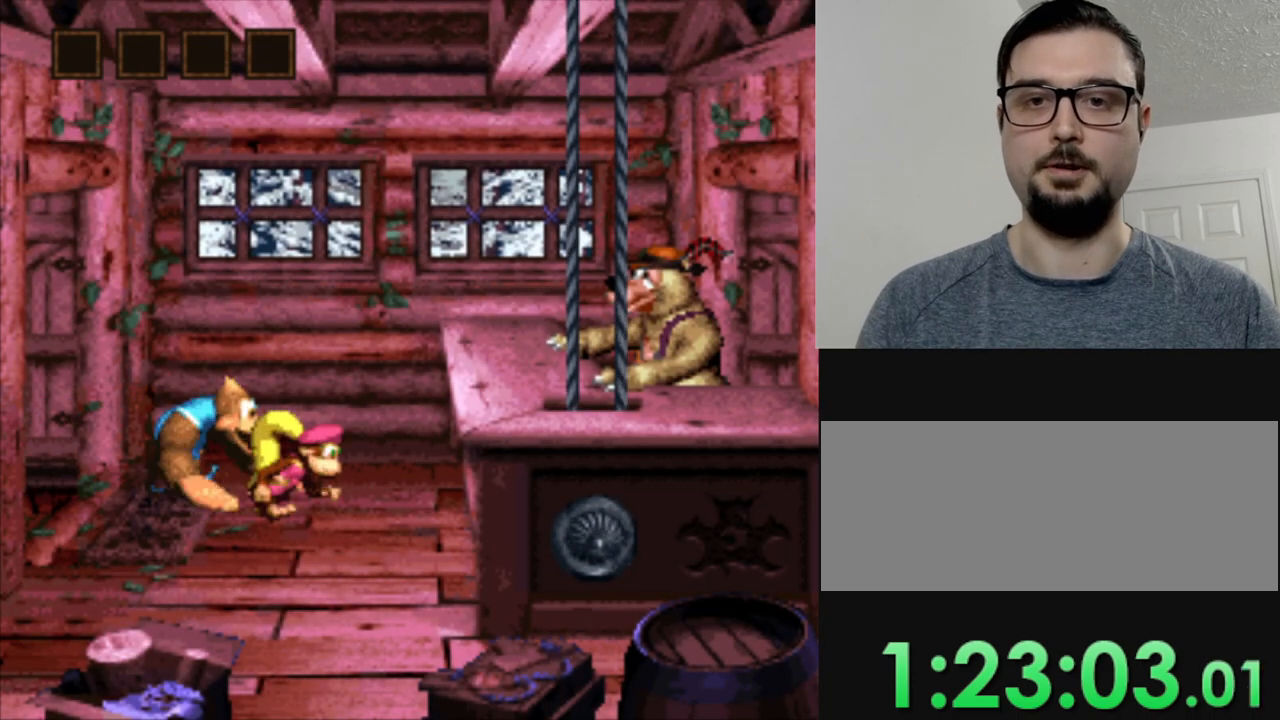
{"buttons": ["B"], "events": [[133, "B", "down"], [233, "B", "up"], [417, "B", "down"]]}
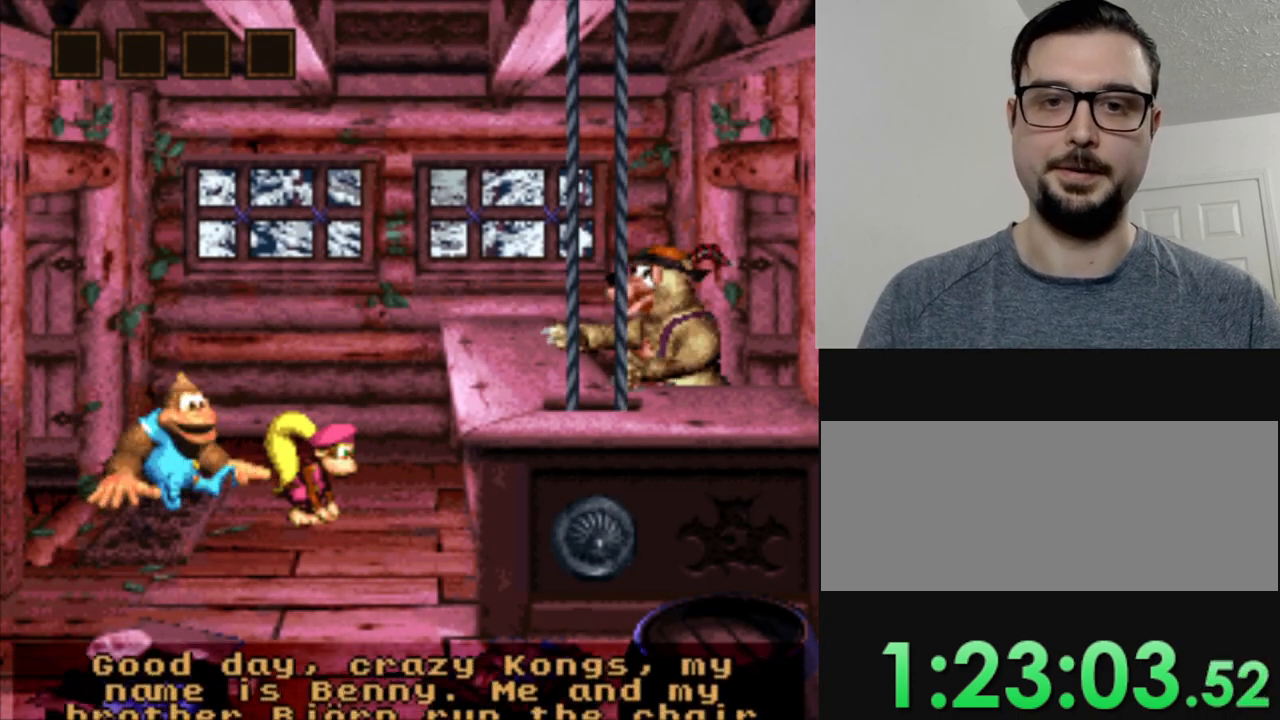
{"buttons": [], "events": [[34, "B", "up"], [150, "B", "down"], [251, "B", "up"], [367, "B", "down"], [501, "B", "up"]]}
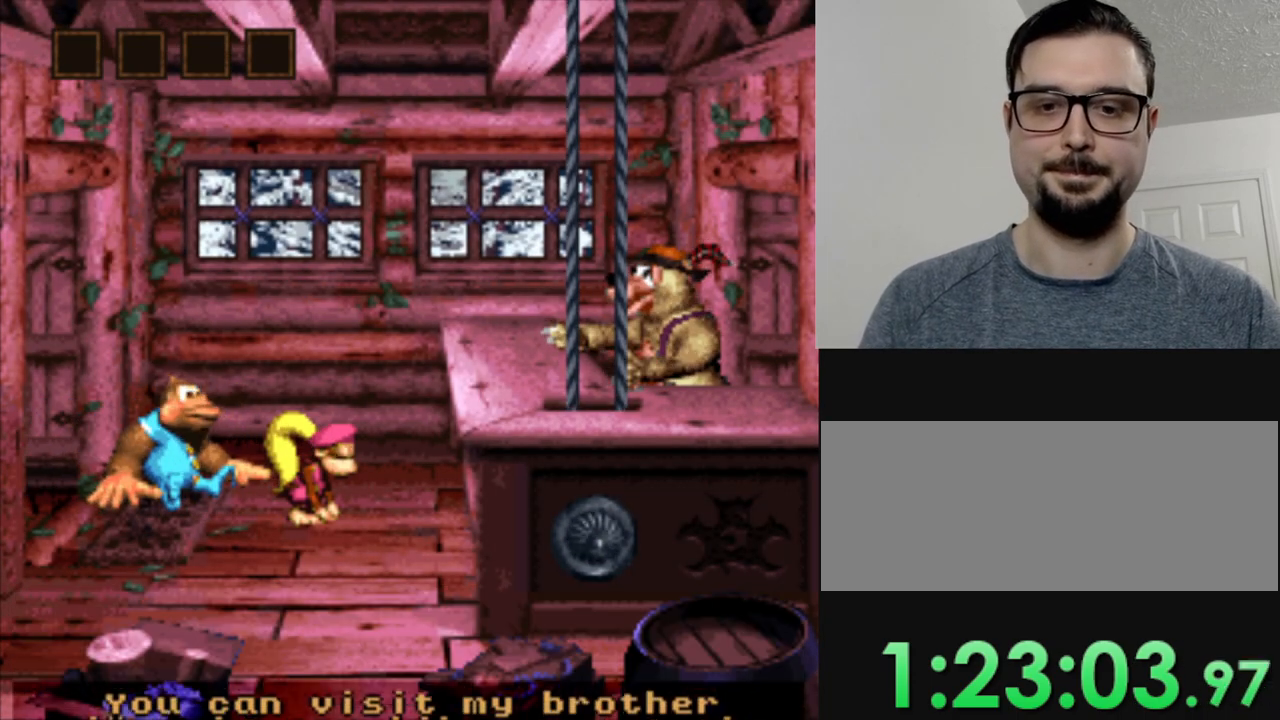
{"buttons": ["B"], "events": [[100, "B", "down"], [217, "B", "up"], [317, "B", "down"], [417, "B", "up"], [500, "B", "down"]]}
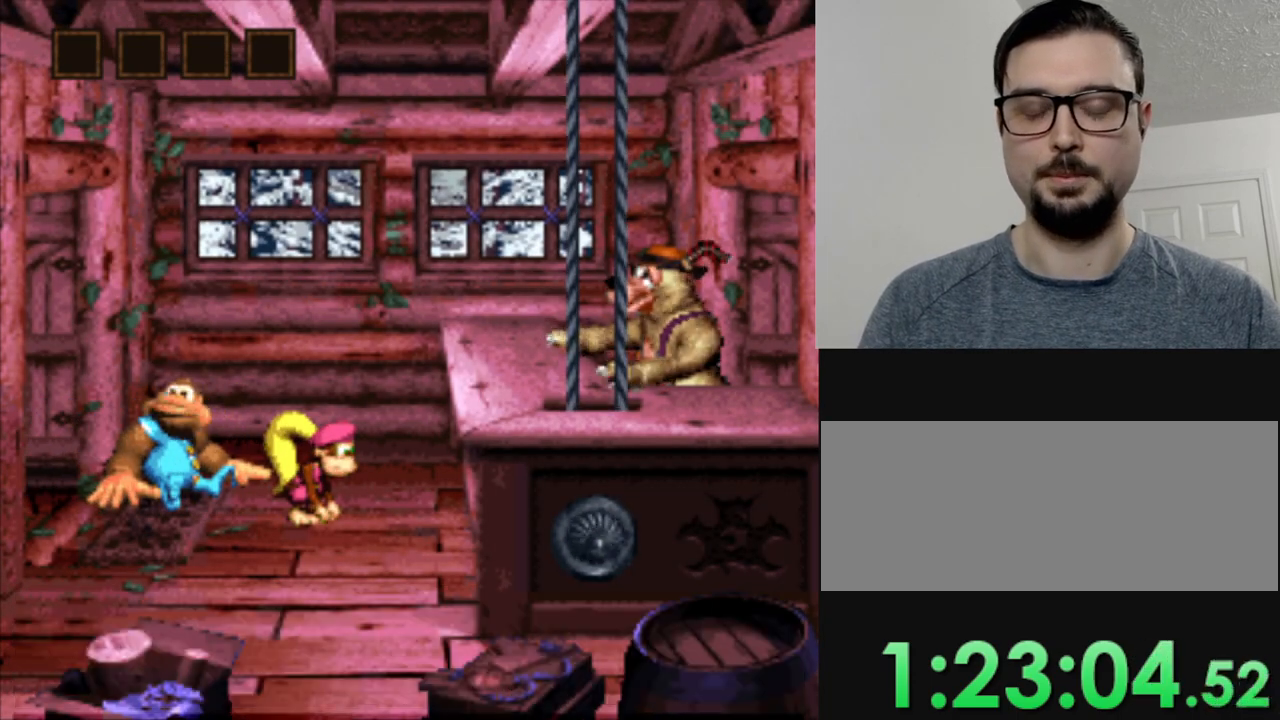
{"buttons": ["B"], "events": [[117, "B", "up"], [267, "B", "down"], [384, "B", "up"], [484, "B", "down"]]}
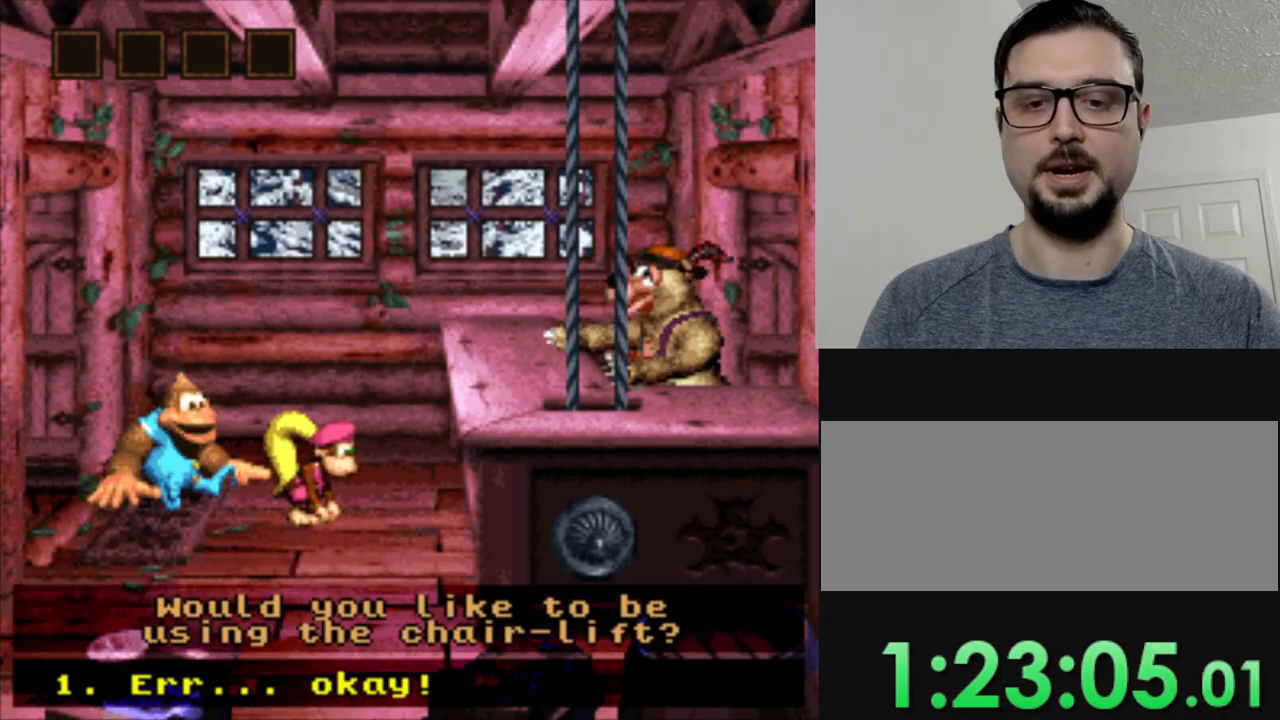
{"buttons": ["B"], "events": [[150, "B", "up"], [417, "B", "down"]]}
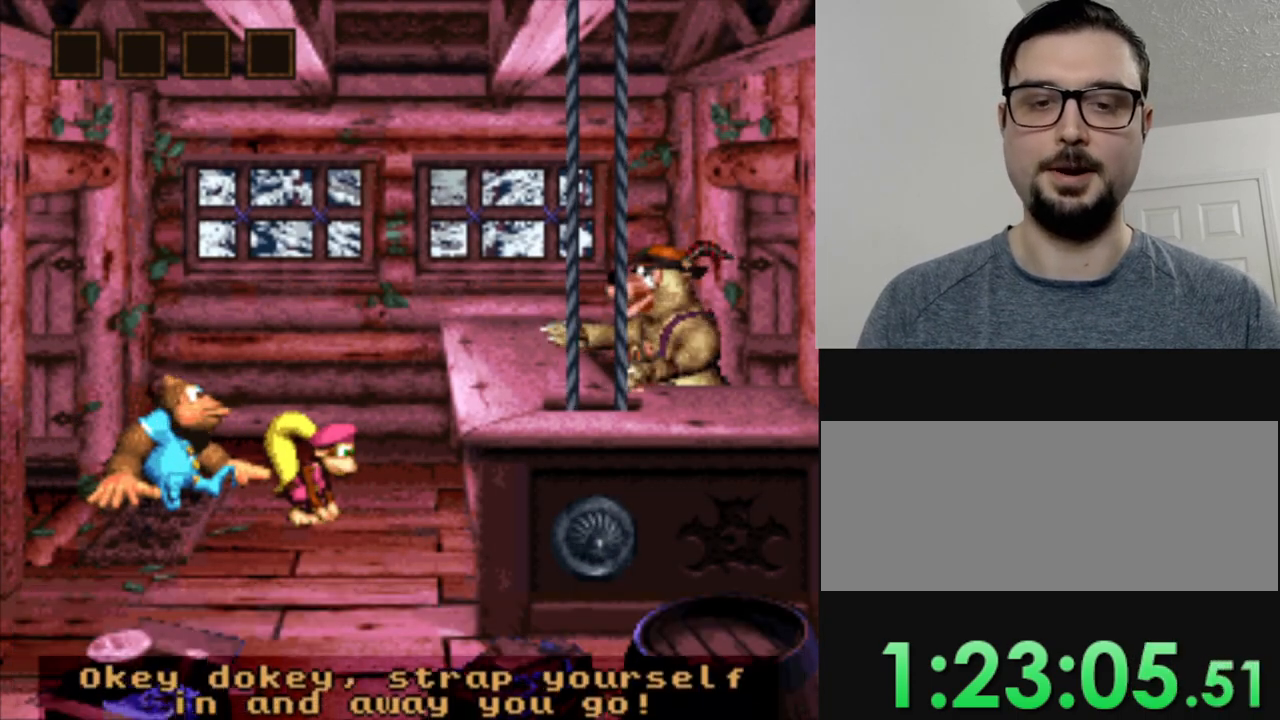
{"buttons": [], "events": [[50, "B", "up"], [150, "B", "down"], [251, "B", "up"], [351, "B", "down"], [451, "B", "up"]]}
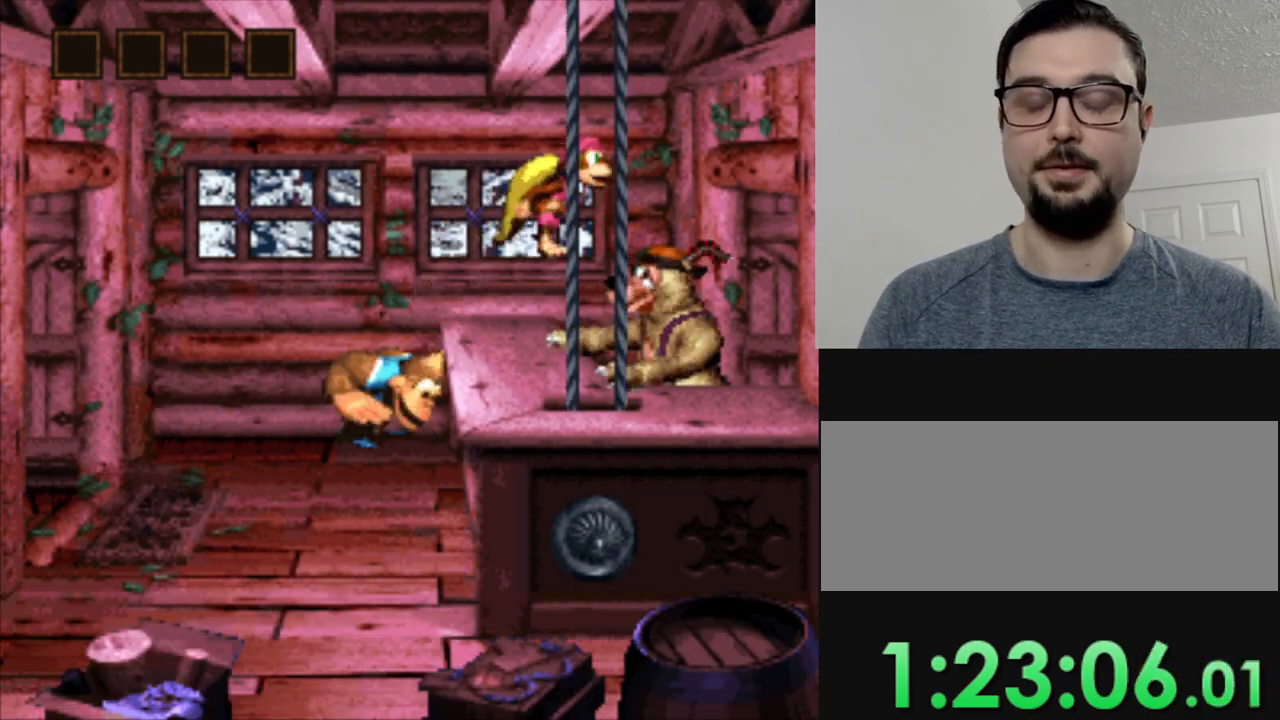
{"buttons": ["B"], "events": [[117, "B", "down"], [267, "B", "up"], [401, "B", "down"]]}
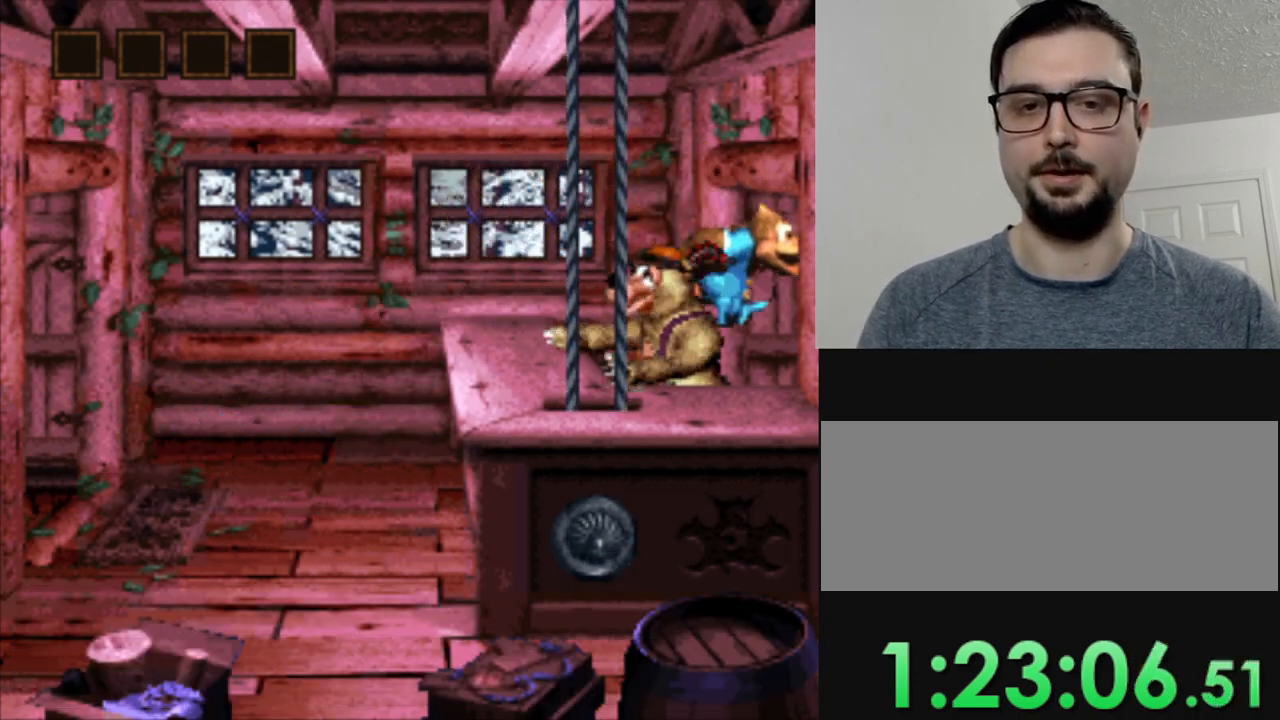
{"buttons": [], "events": [[16, "B", "up"]]}
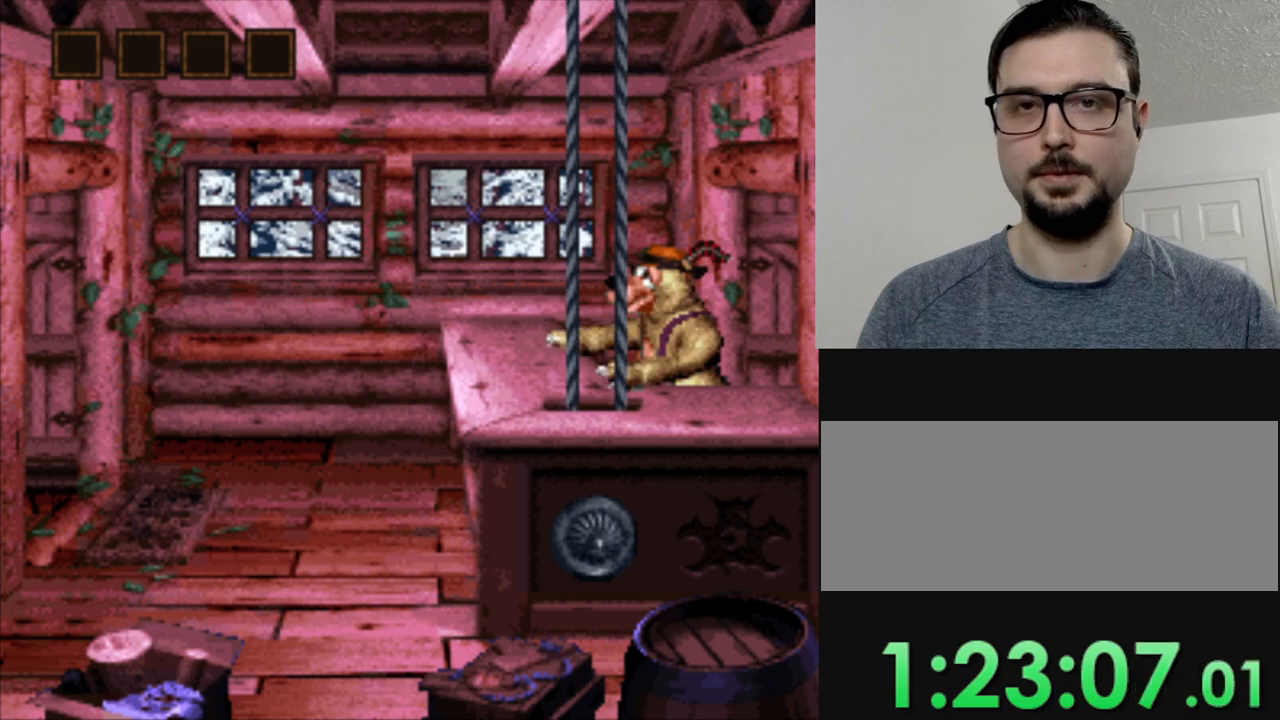
{"buttons": [], "events": []}
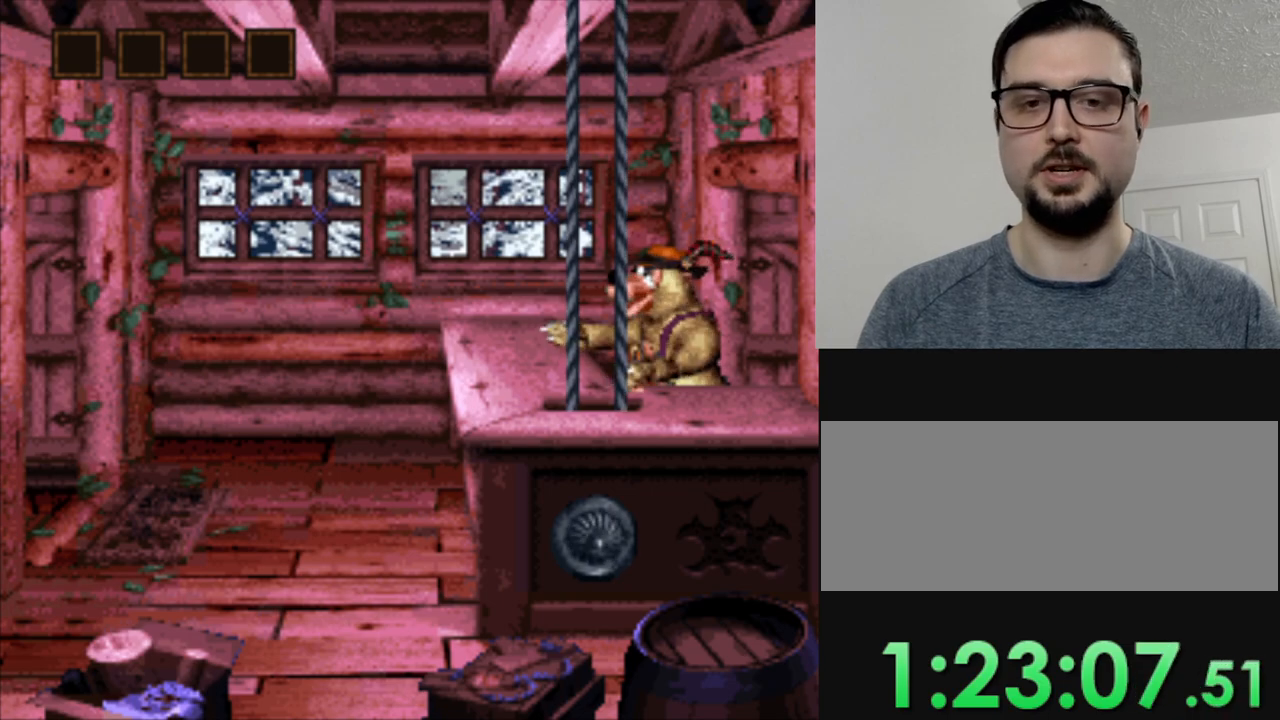
{"buttons": [], "events": []}
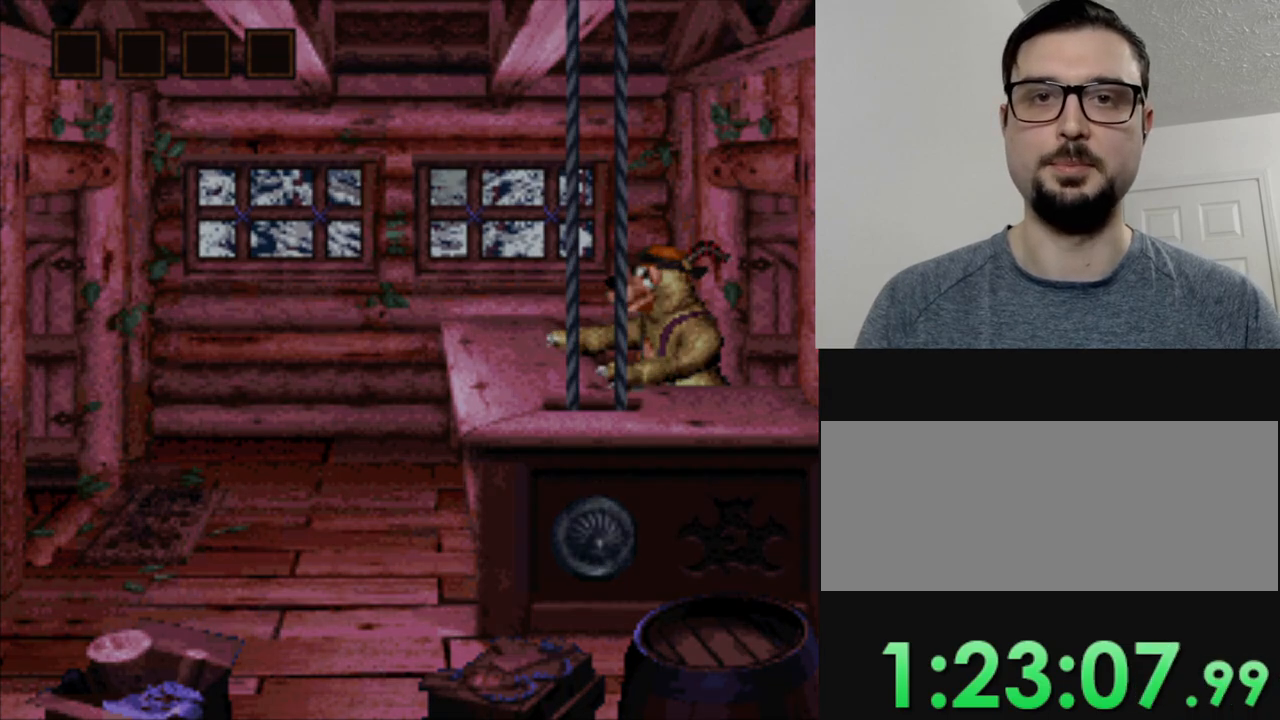
{"buttons": [], "events": []}
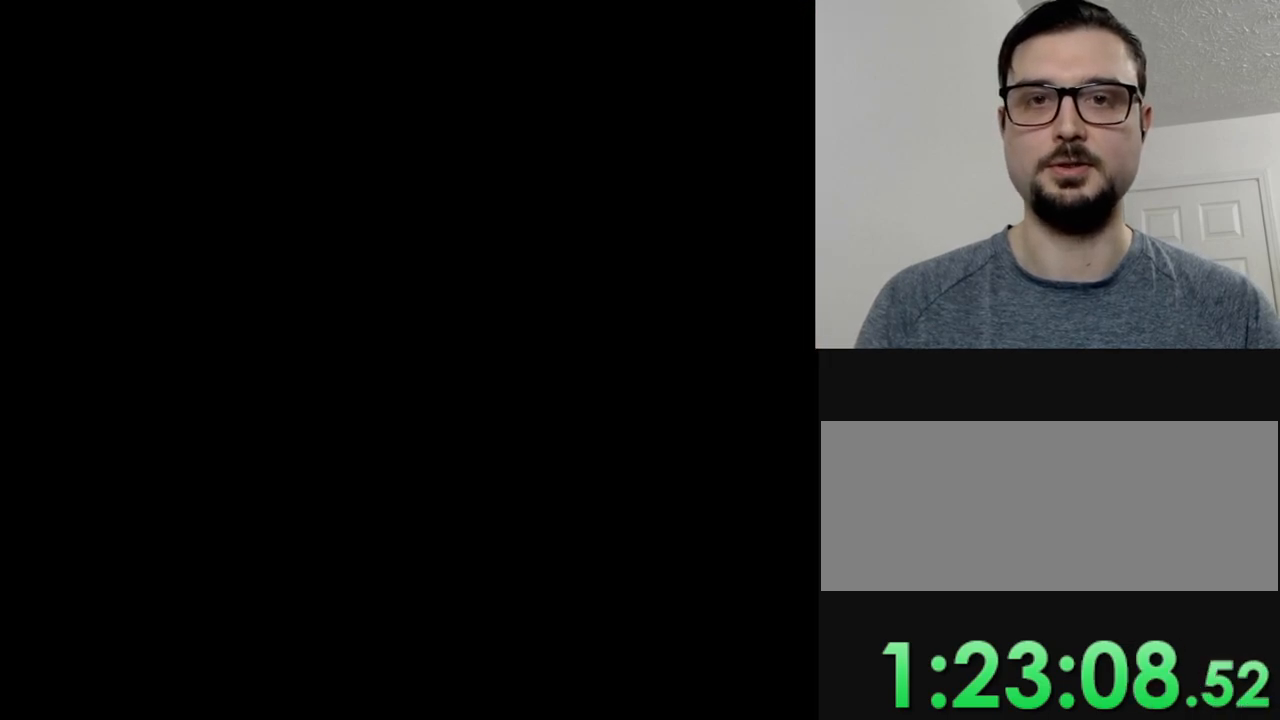
{"buttons": [], "events": []}
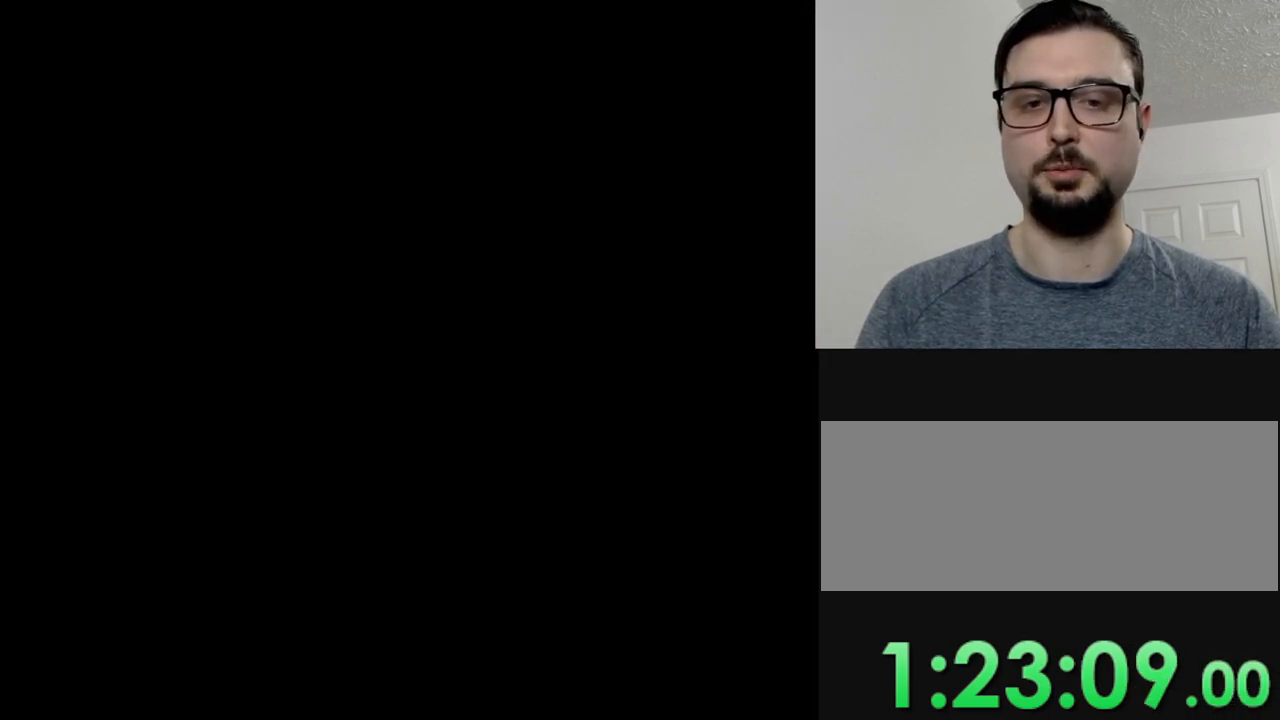
{"buttons": [], "events": []}
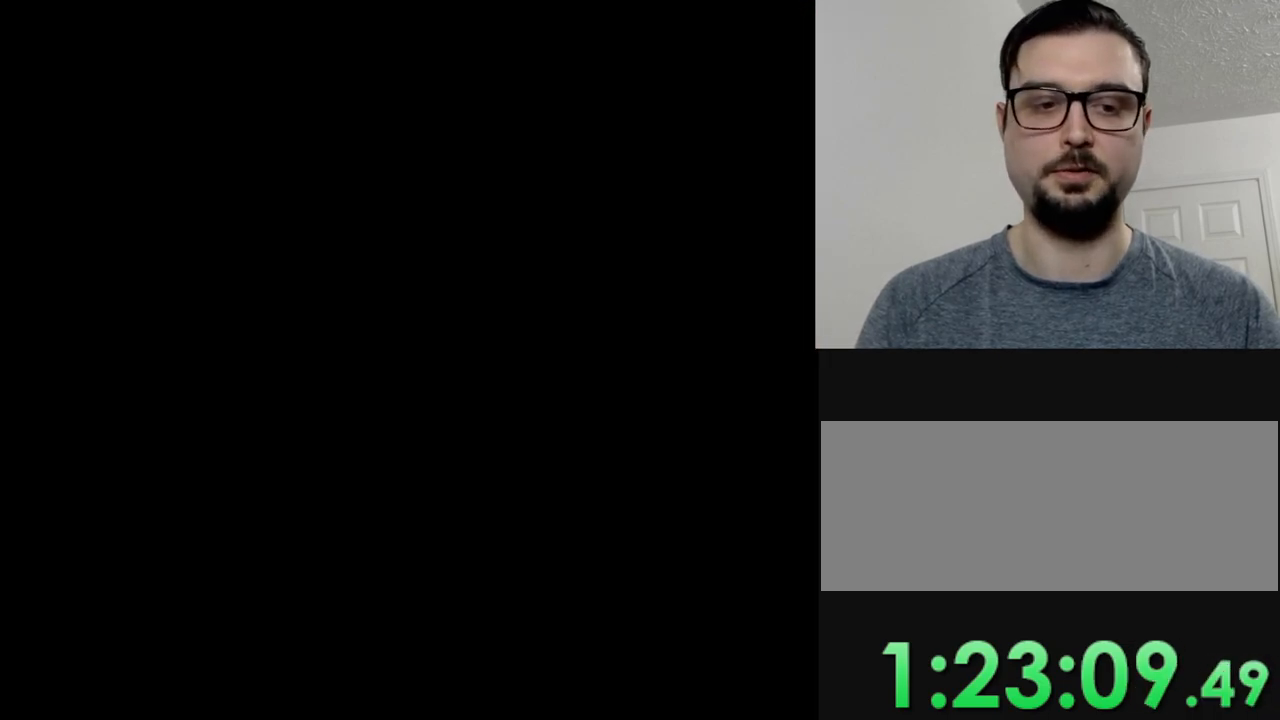
{"buttons": [], "events": []}
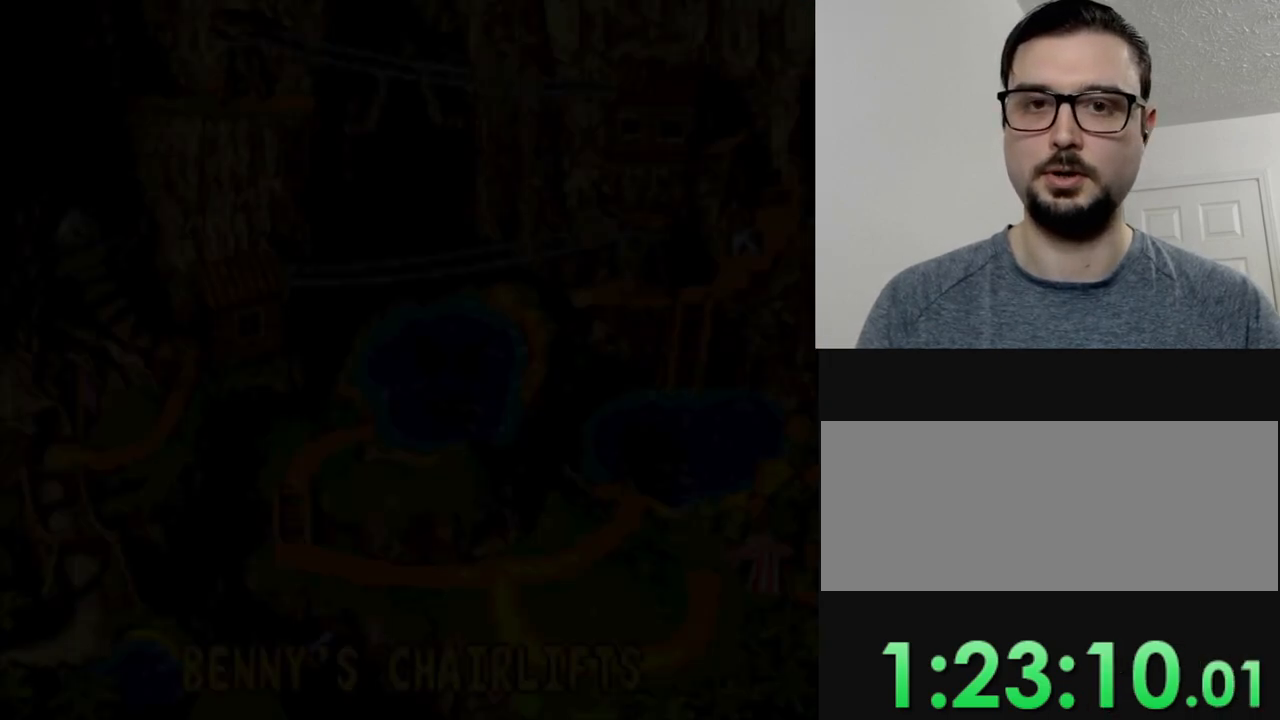
{"buttons": ["DPAD_RIGHT"], "events": [[34, "DPAD_RIGHT", "down"], [134, "DPAD_RIGHT", "up"], [334, "DPAD_RIGHT", "down"]]}
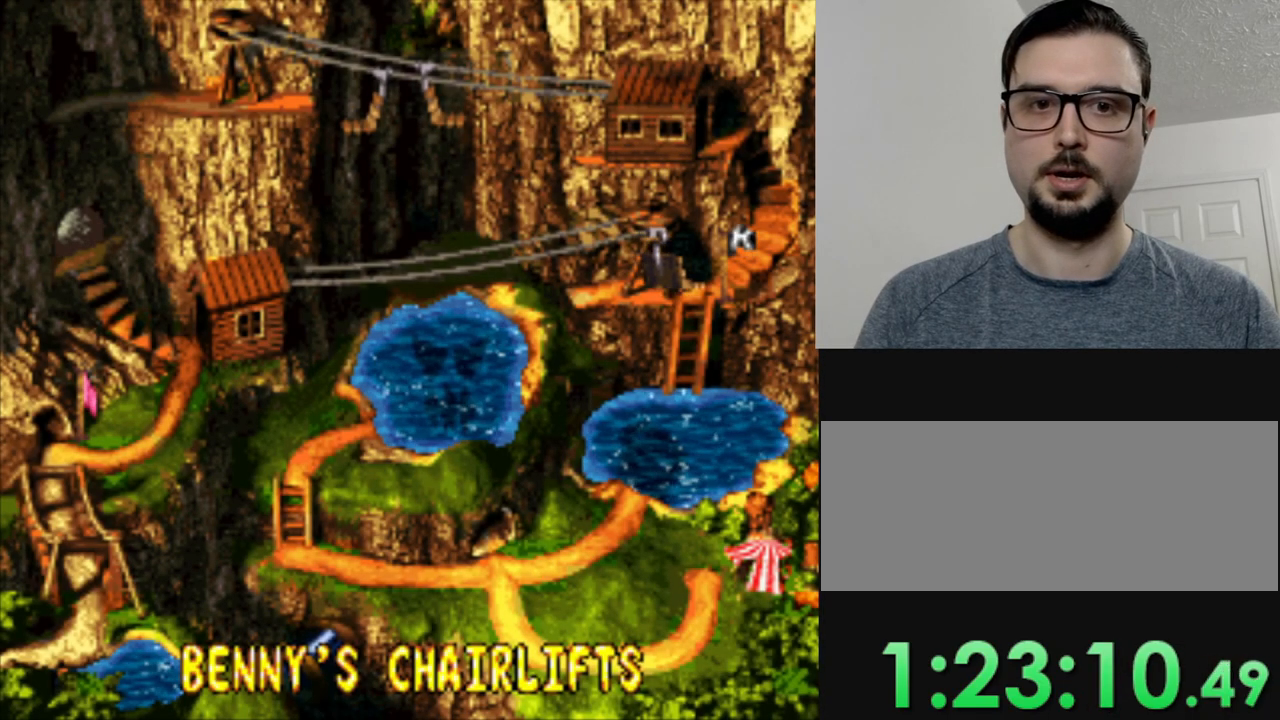
{"buttons": [], "events": [[300, "DPAD_RIGHT", "up"]]}